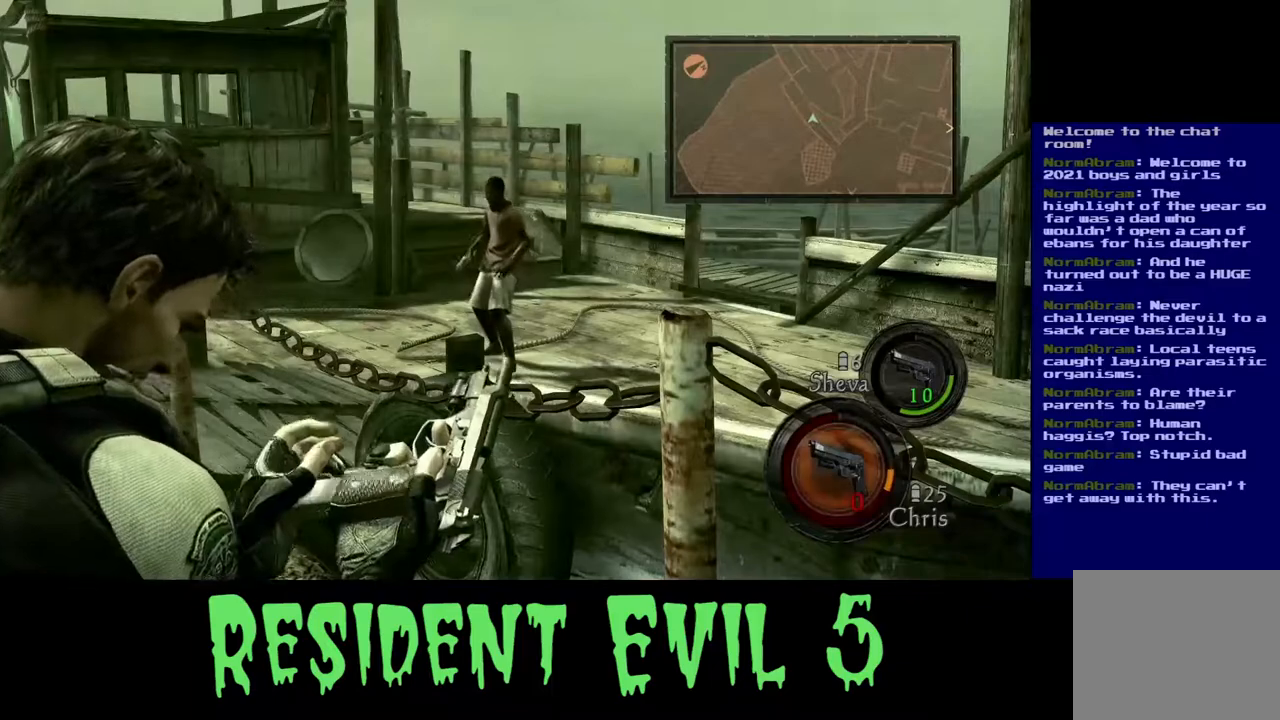
Gameplay with a controller (Xbox layout); each line is a JSON object with the inputs held at the frame after it (dt_ms = milliseconds from this image to that frame). "events" lists button and stick changes between this image and that frame as [ms after this image, input, new state], when the widget could be followed in between. Not read: L2.
{"dt_ms": 500, "buttons": [], "left_stick": "center", "right_stick": "center", "events": [[267, "right_stick", "up"], [450, "right_stick", "center"]]}
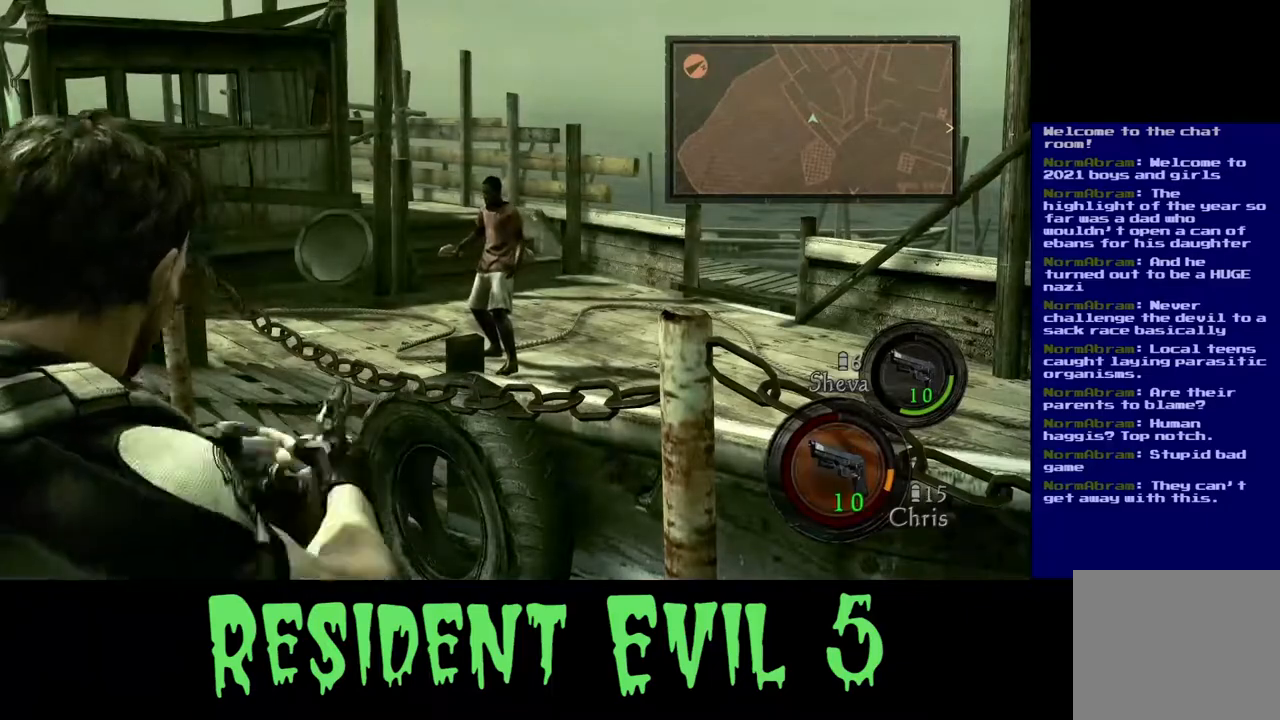
{"dt_ms": 500, "buttons": [], "left_stick": "center", "right_stick": "center", "events": [[333, "right_stick", "up"], [467, "right_stick", "center"]]}
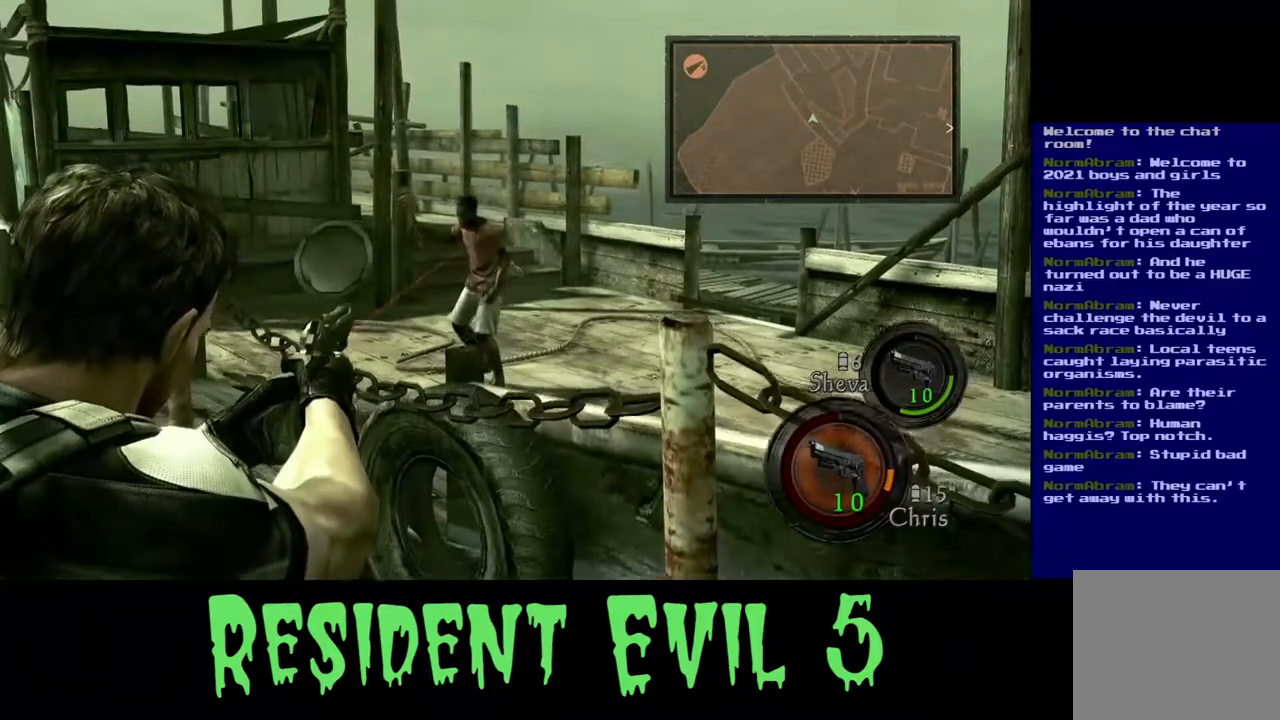
{"dt_ms": 500, "buttons": [], "left_stick": "center", "right_stick": "left", "events": [[167, "right_stick", "left"], [350, "right_stick", "center"], [500, "right_stick", "left"]]}
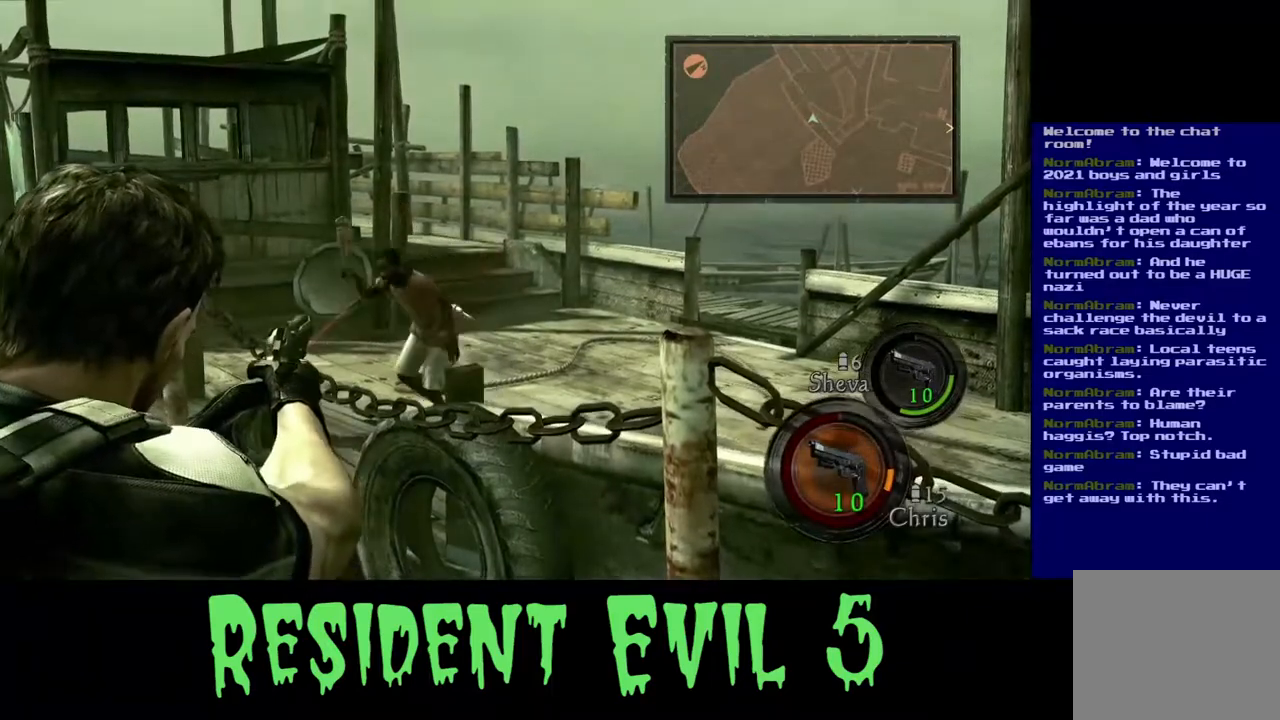
{"dt_ms": 500, "buttons": [], "left_stick": "center", "right_stick": "left", "events": [[333, "right_stick", "center"], [450, "right_stick", "left"]]}
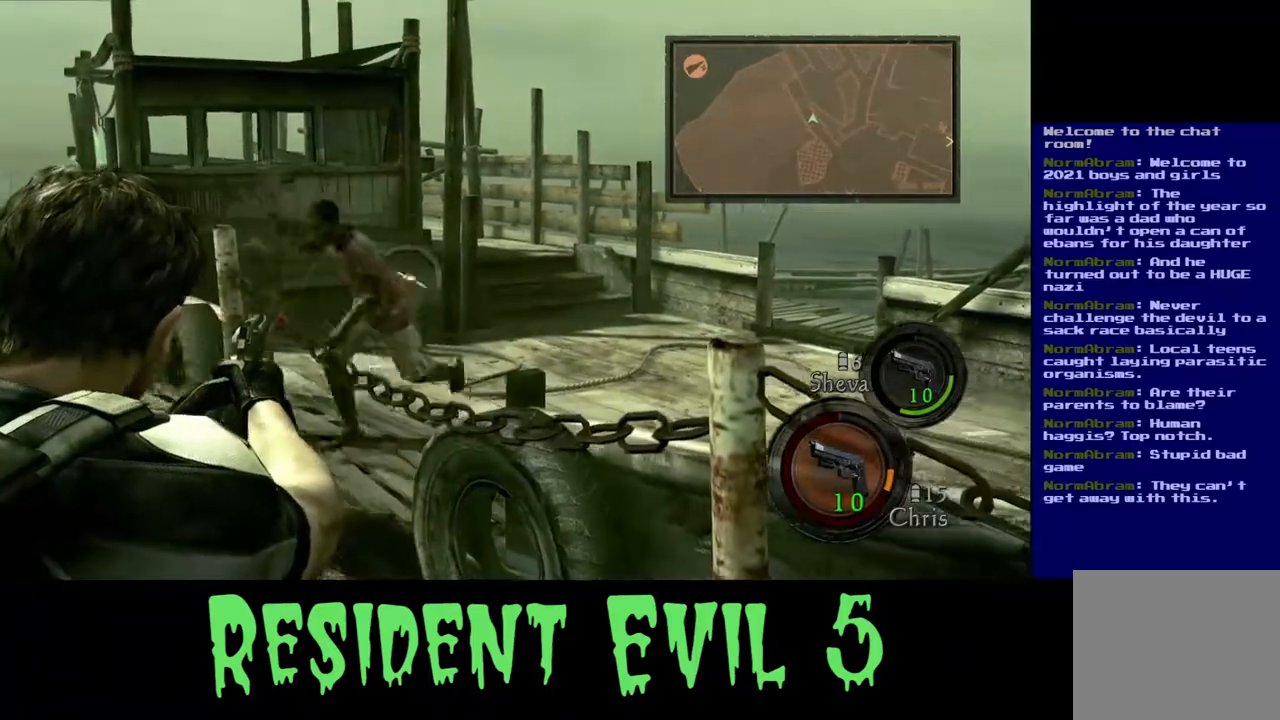
{"dt_ms": 500, "buttons": [], "left_stick": "center", "right_stick": "left"}
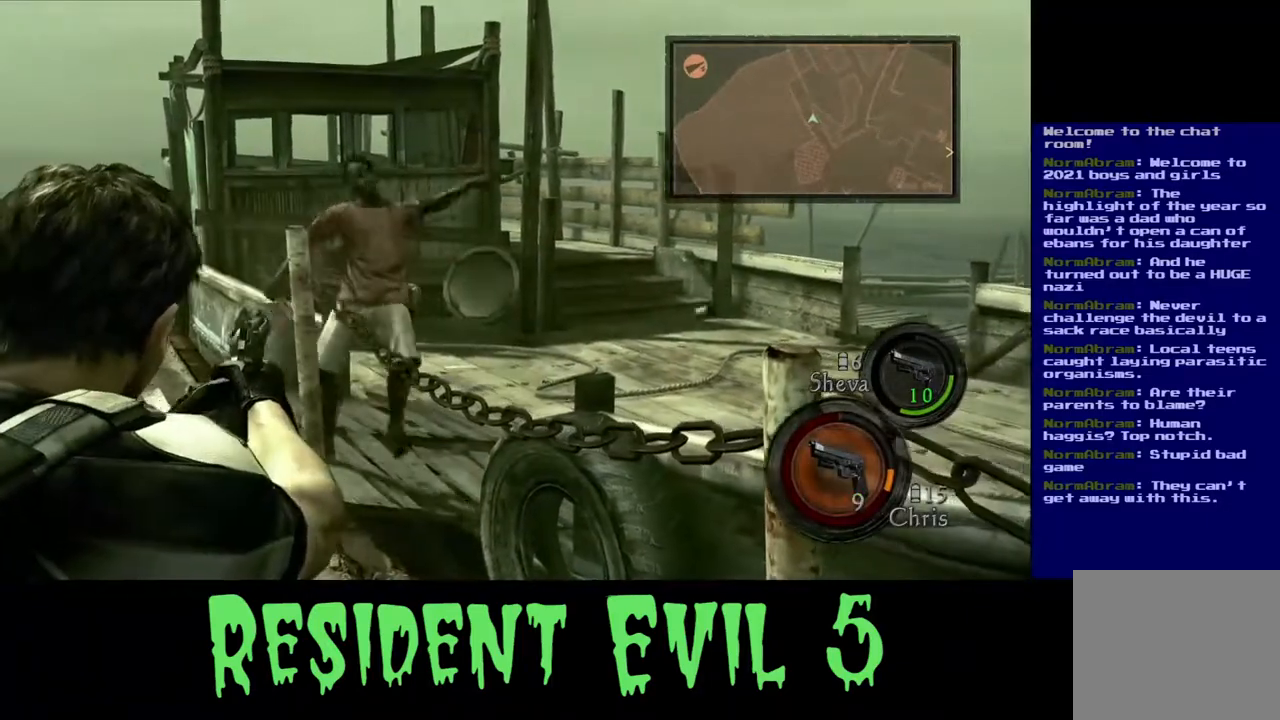
{"dt_ms": 500, "buttons": [], "left_stick": "center", "right_stick": "center", "events": [[83, "right_stick", "center"], [233, "right_stick", "right"], [417, "right_stick", "center"]]}
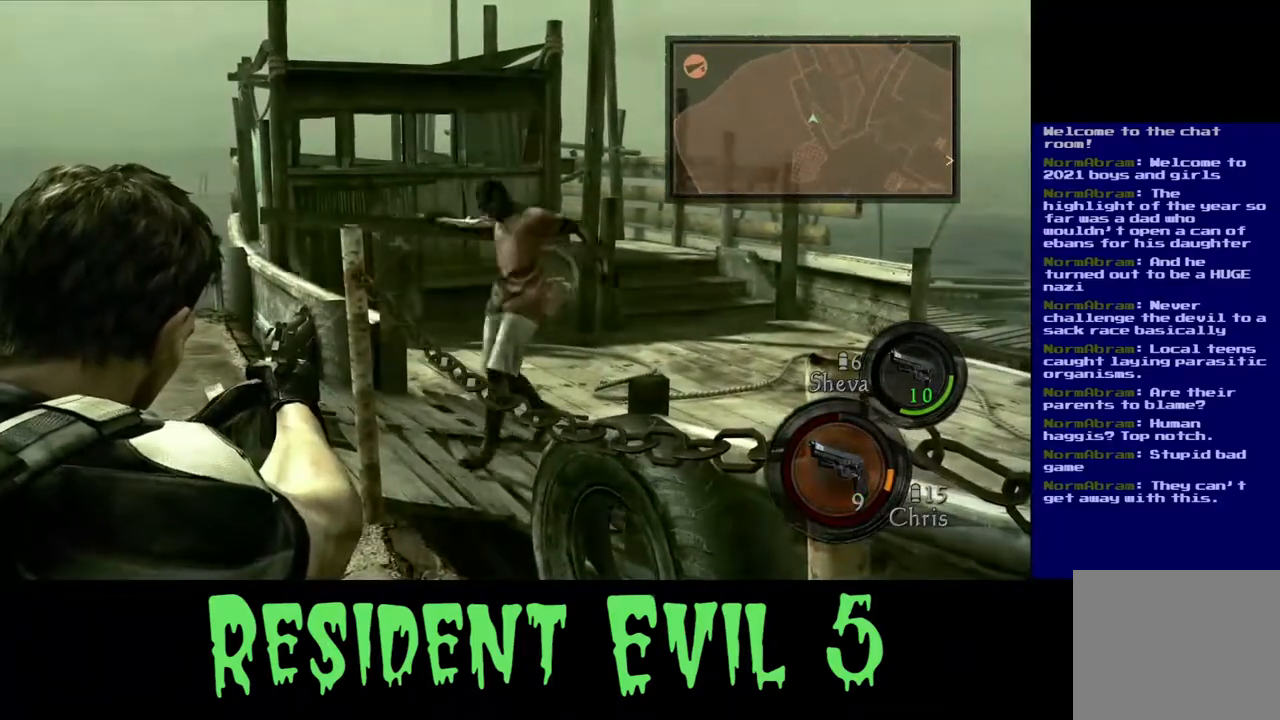
{"dt_ms": 500, "buttons": [], "left_stick": "center", "right_stick": "center", "events": [[83, "right_stick", "right"], [233, "right_stick", "center"], [367, "right_stick", "down-right"], [500, "right_stick", "center"]]}
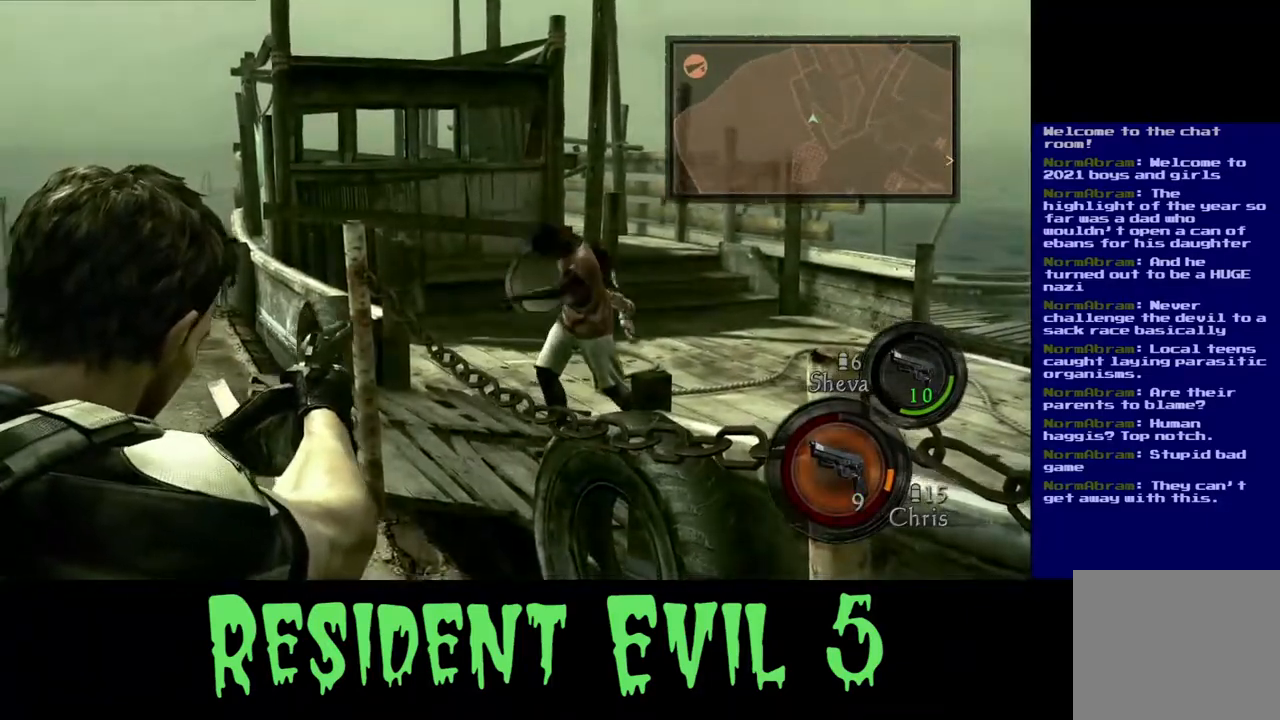
{"dt_ms": 500, "buttons": [], "left_stick": "center", "right_stick": "center", "events": [[150, "right_stick", "right"], [317, "right_stick", "center"]]}
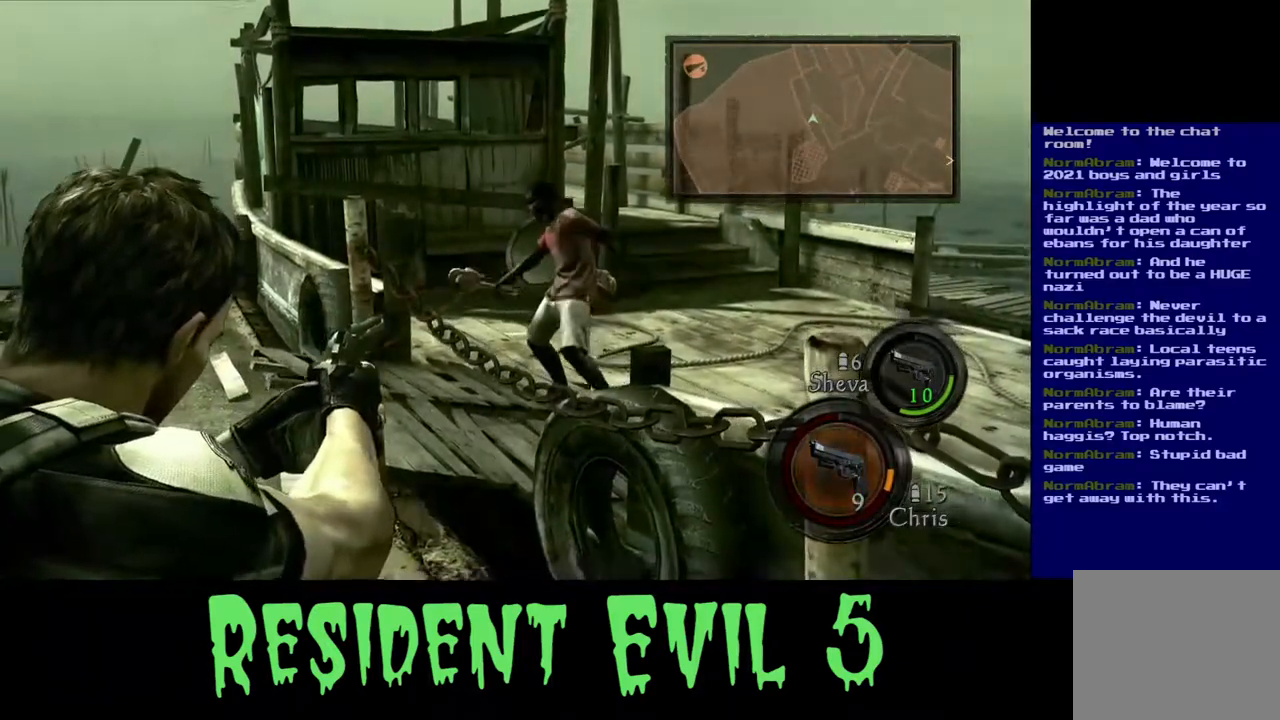
{"dt_ms": 500, "buttons": [], "left_stick": "center", "right_stick": "up-right", "events": [[483, "right_stick", "up-right"]]}
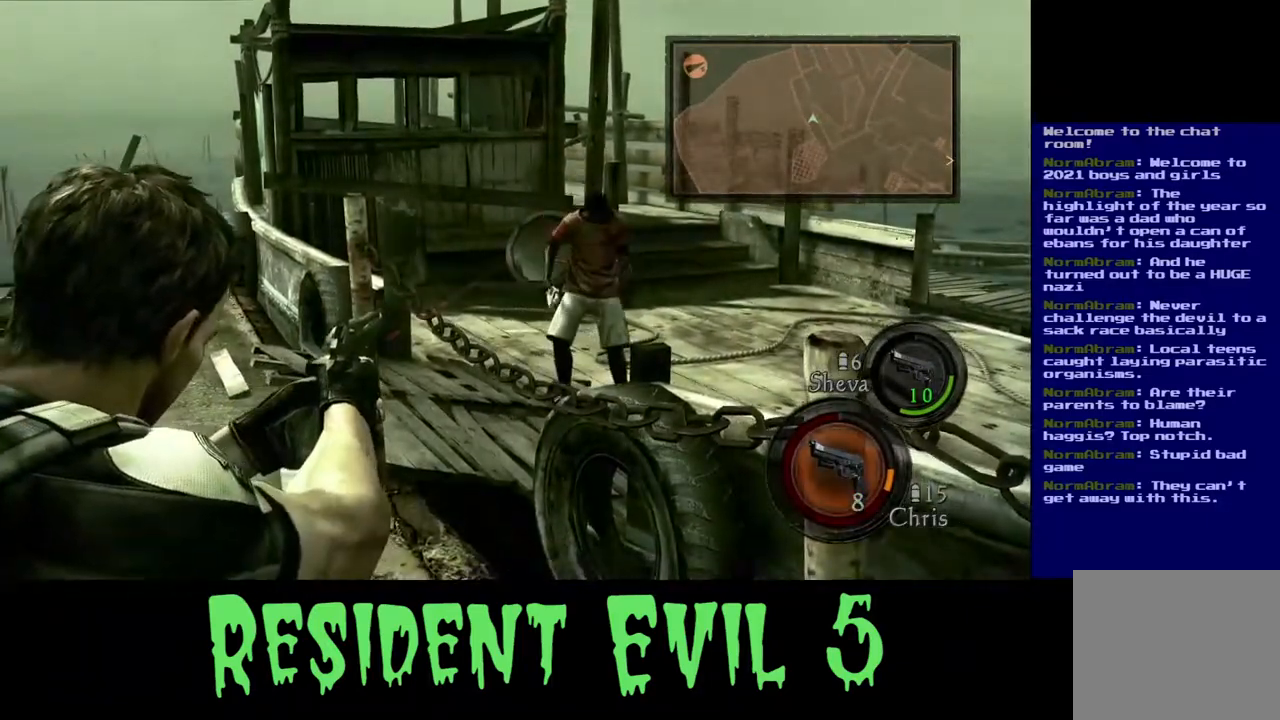
{"dt_ms": 500, "buttons": [], "left_stick": "center", "right_stick": "center", "events": [[133, "right_stick", "center"], [350, "right_stick", "up"], [483, "right_stick", "center"]]}
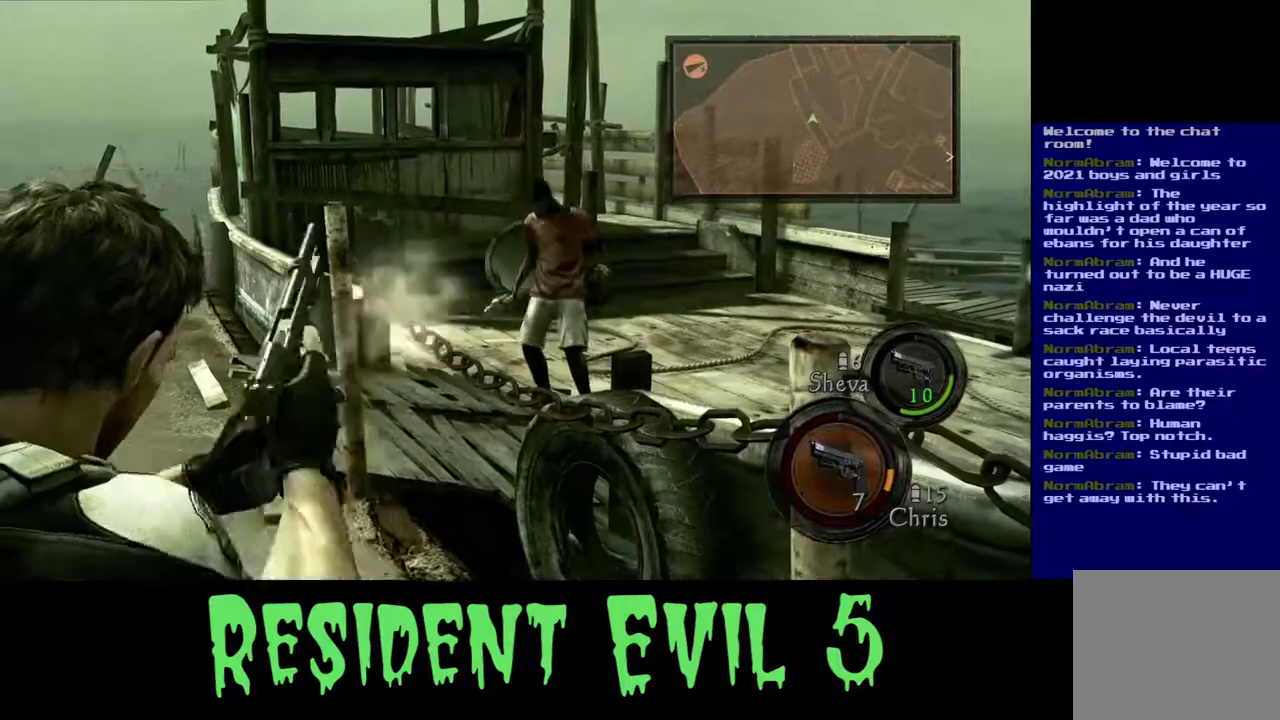
{"dt_ms": 1000, "buttons": [], "left_stick": "center", "right_stick": "center"}
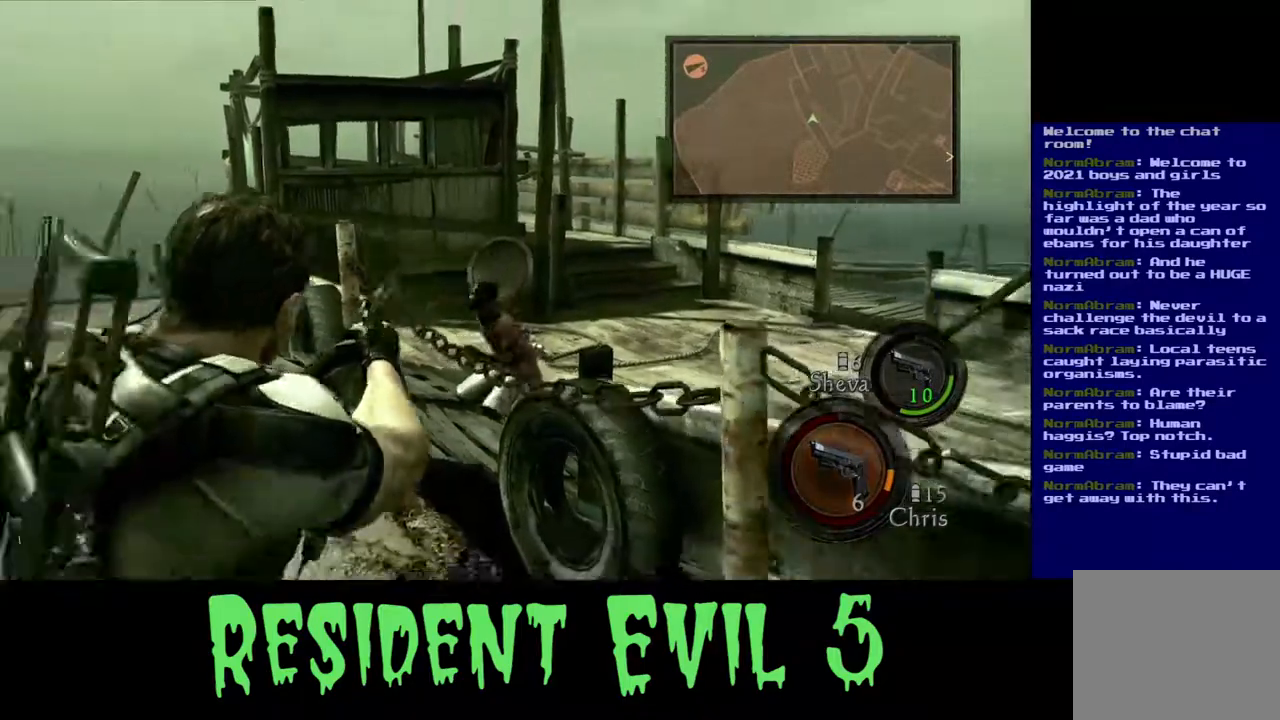
{"dt_ms": 500, "buttons": ["L3"], "left_stick": "up", "right_stick": "center", "events": [[17, "right_stick", "down-left"], [33, "left_stick", "up"], [200, "right_stick", "left"], [350, "L3", "down"], [383, "right_stick", "center"]]}
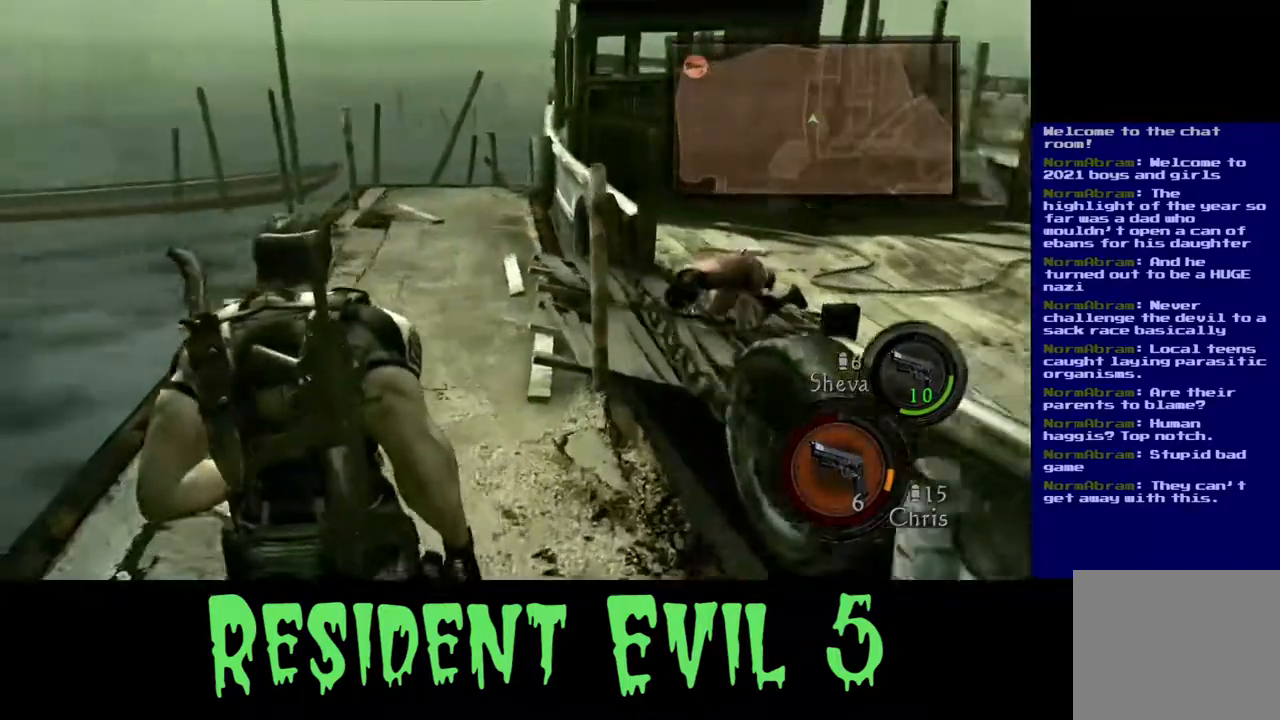
{"dt_ms": 500, "buttons": ["L3"], "left_stick": "up", "right_stick": "right", "events": [[100, "right_stick", "right"]]}
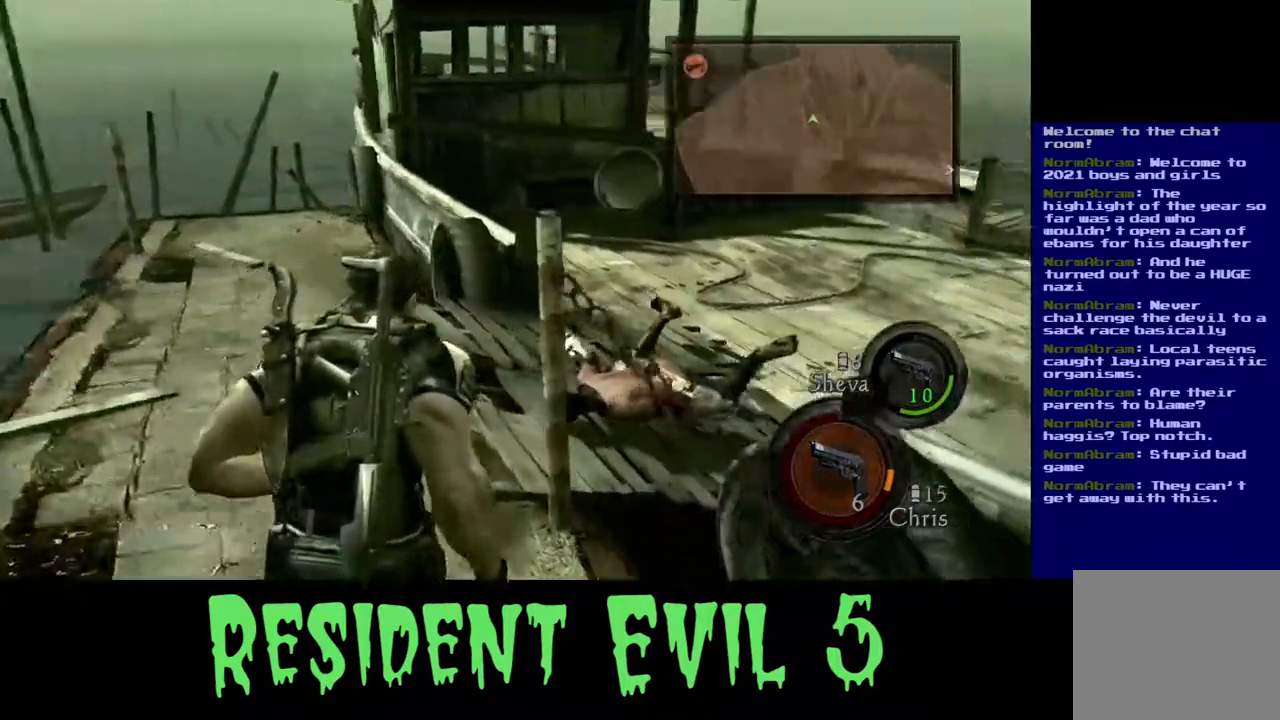
{"dt_ms": 500, "buttons": [], "left_stick": "up", "right_stick": "down-right", "events": [[450, "L3", "up"], [483, "right_stick", "down-right"]]}
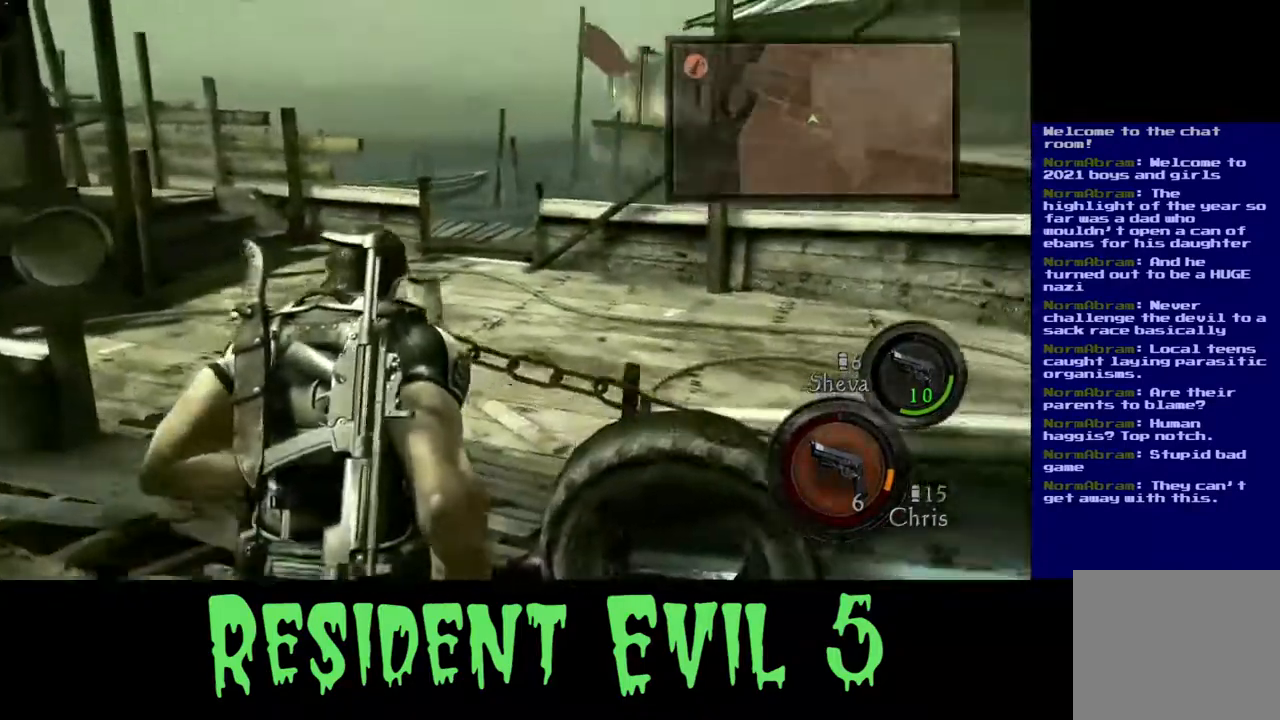
{"dt_ms": 500, "buttons": [], "left_stick": "left", "right_stick": "center", "events": [[150, "left_stick", "up-left"], [217, "right_stick", "center"], [267, "left_stick", "left"]]}
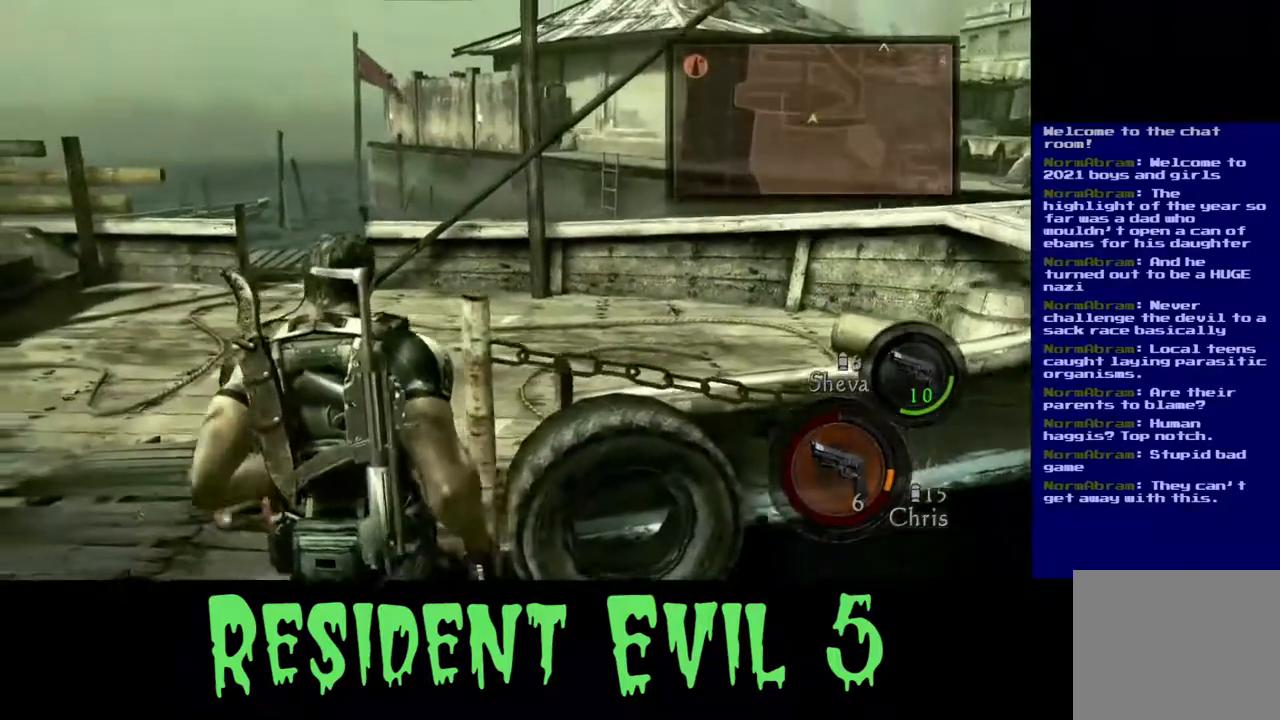
{"dt_ms": 500, "buttons": [], "left_stick": "up", "right_stick": "down-left", "events": [[233, "left_stick", "up-left"], [350, "right_stick", "down-left"], [450, "left_stick", "up"]]}
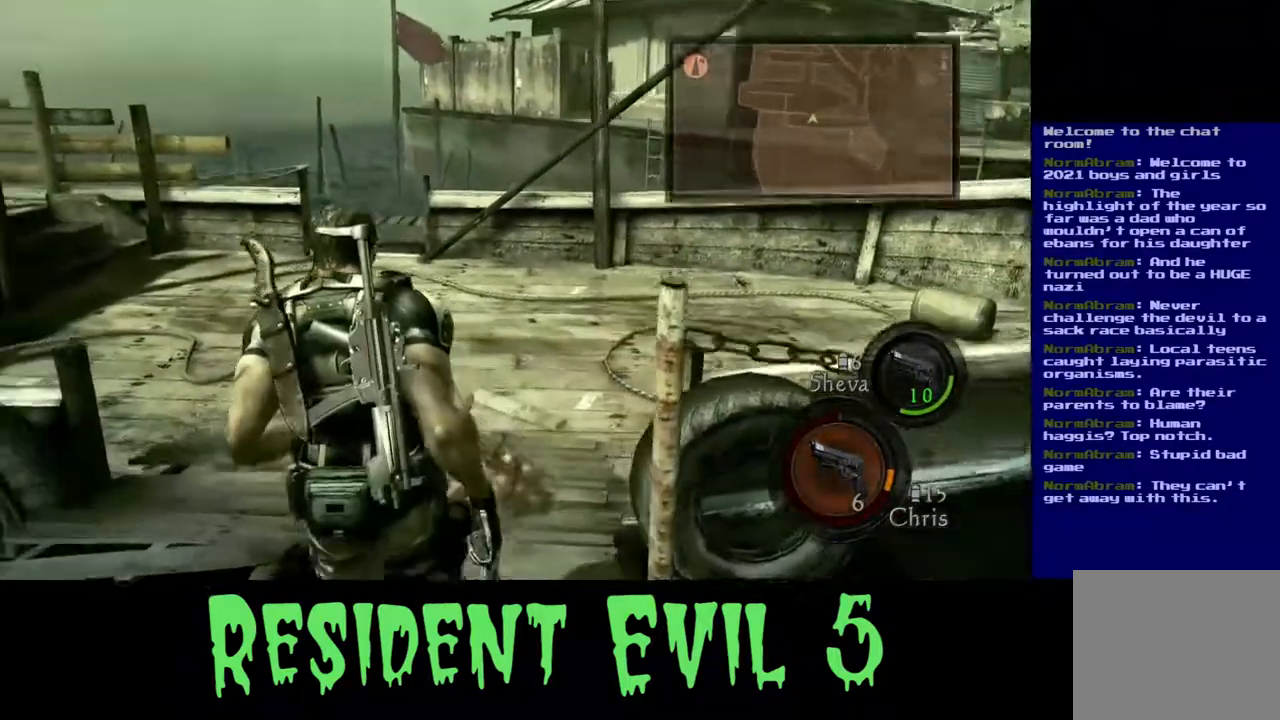
{"dt_ms": 500, "buttons": [], "left_stick": "up", "right_stick": "center", "events": [[117, "right_stick", "center"]]}
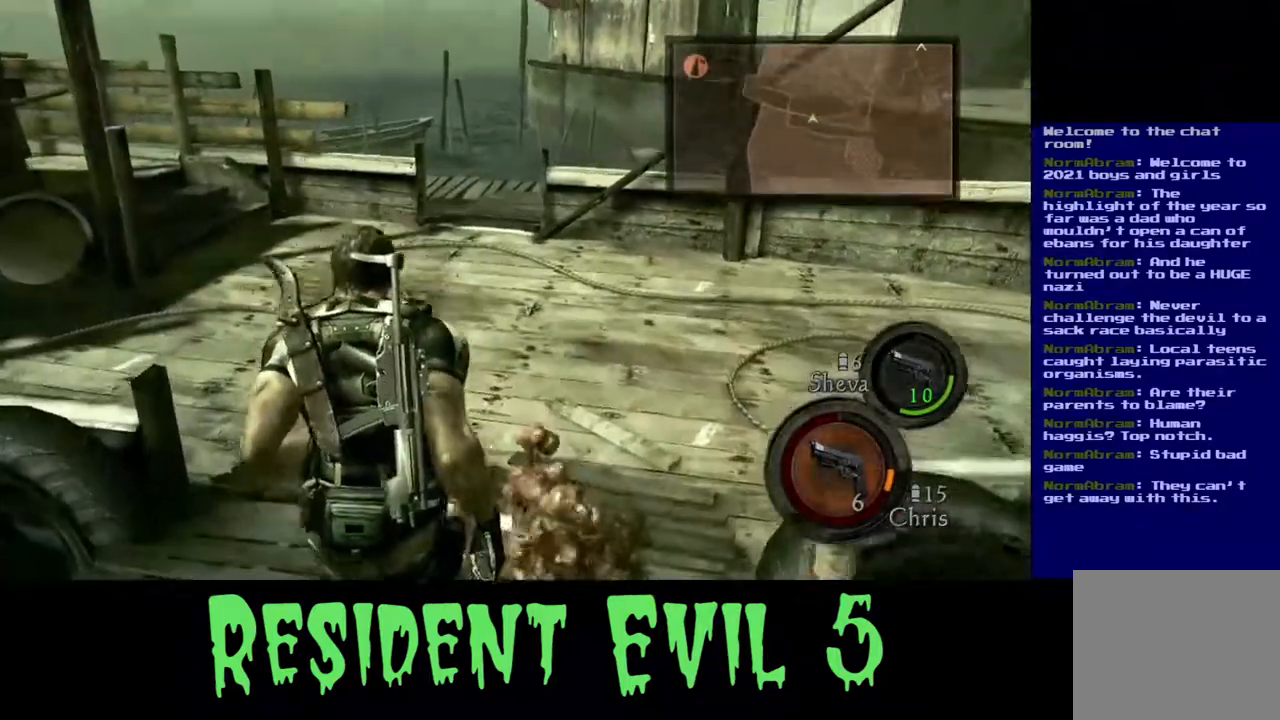
{"dt_ms": 500, "buttons": [], "left_stick": "up", "right_stick": "center", "events": []}
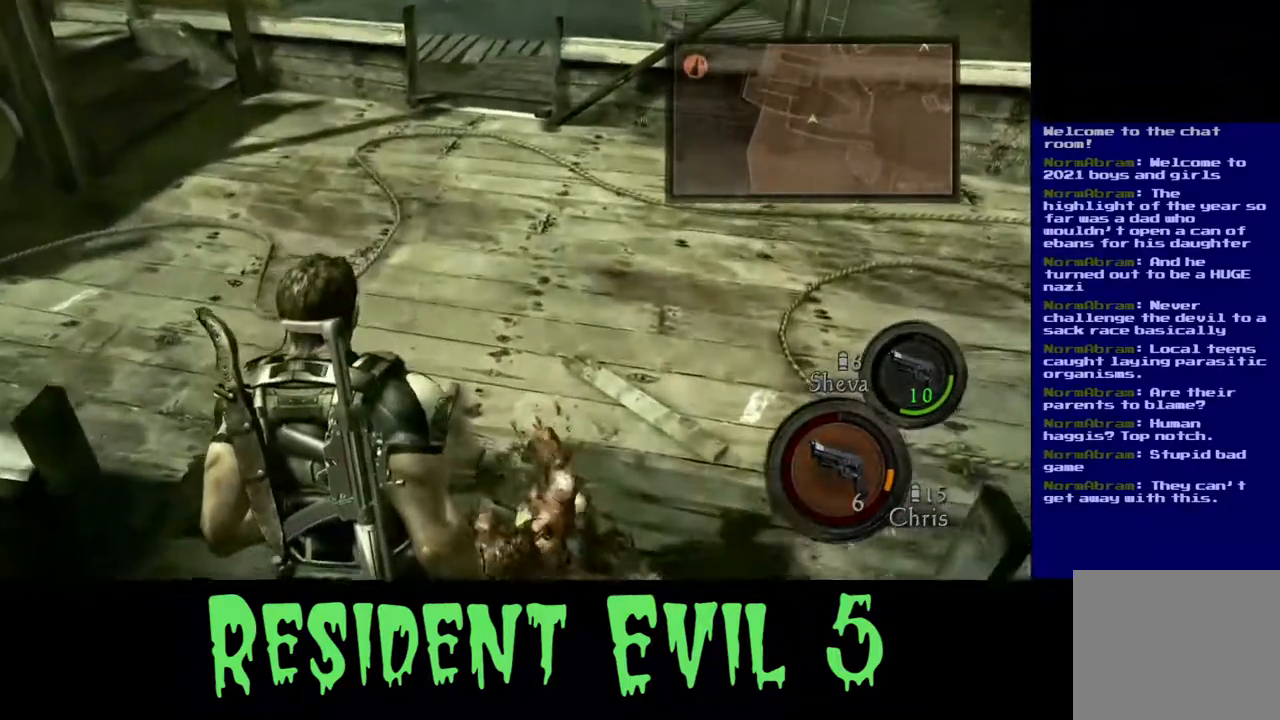
{"dt_ms": 500, "buttons": [], "left_stick": "center", "right_stick": "center", "events": [[233, "left_stick", "center"]]}
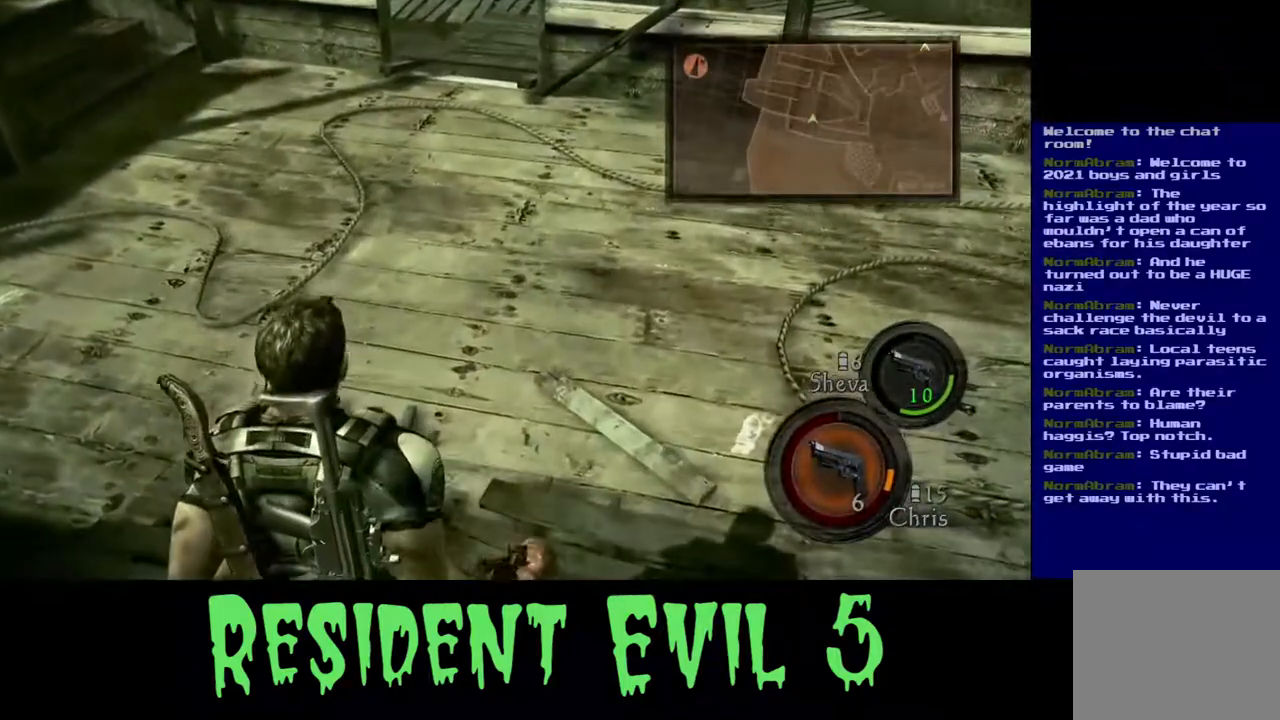
{"dt_ms": 500, "buttons": [], "left_stick": "down", "right_stick": "center", "events": [[250, "left_stick", "down"]]}
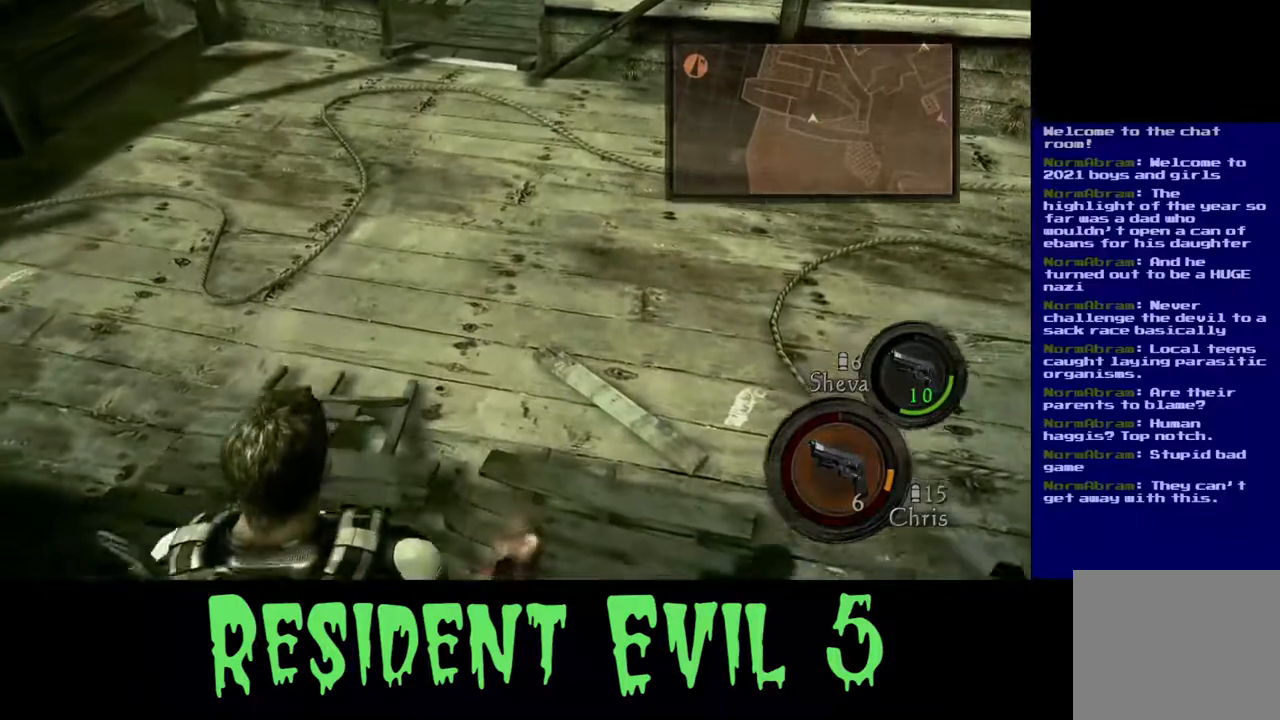
{"dt_ms": 500, "buttons": [], "left_stick": "center", "right_stick": "center", "events": [[50, "left_stick", "center"]]}
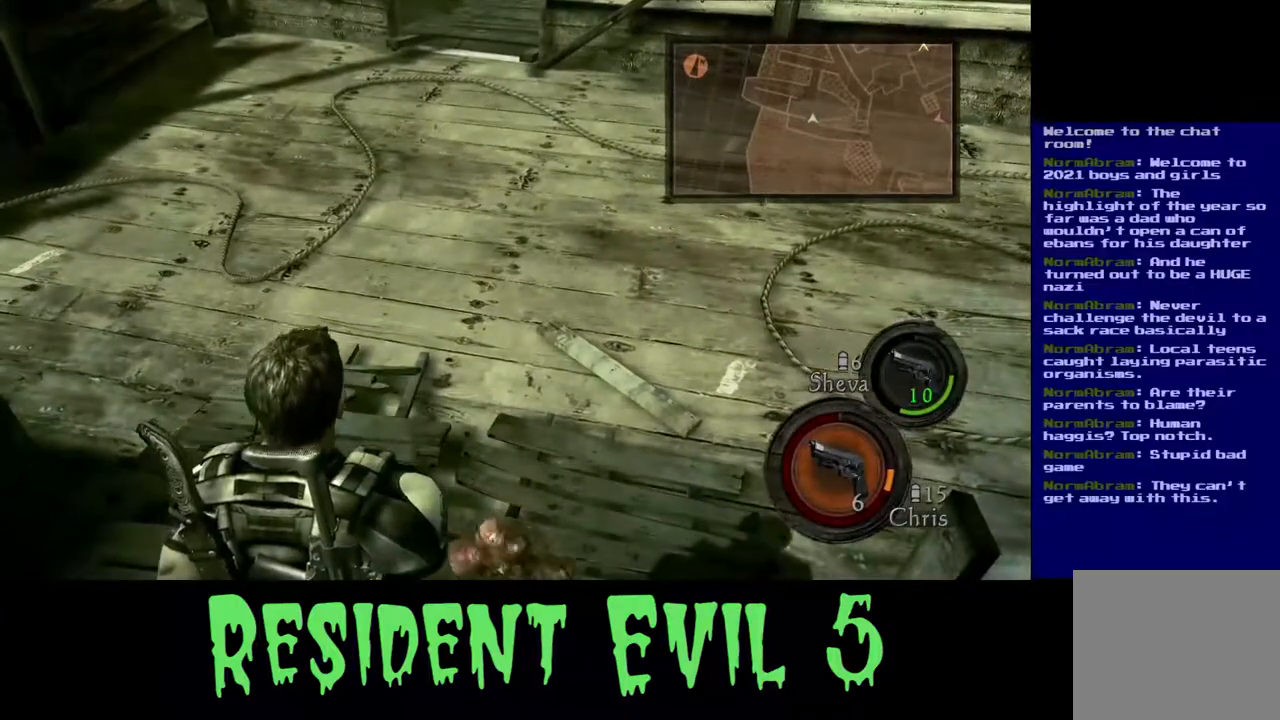
{"dt_ms": 500, "buttons": [], "left_stick": "up", "right_stick": "center", "events": [[83, "X", "down"], [200, "left_stick", "up"], [233, "X", "up"]]}
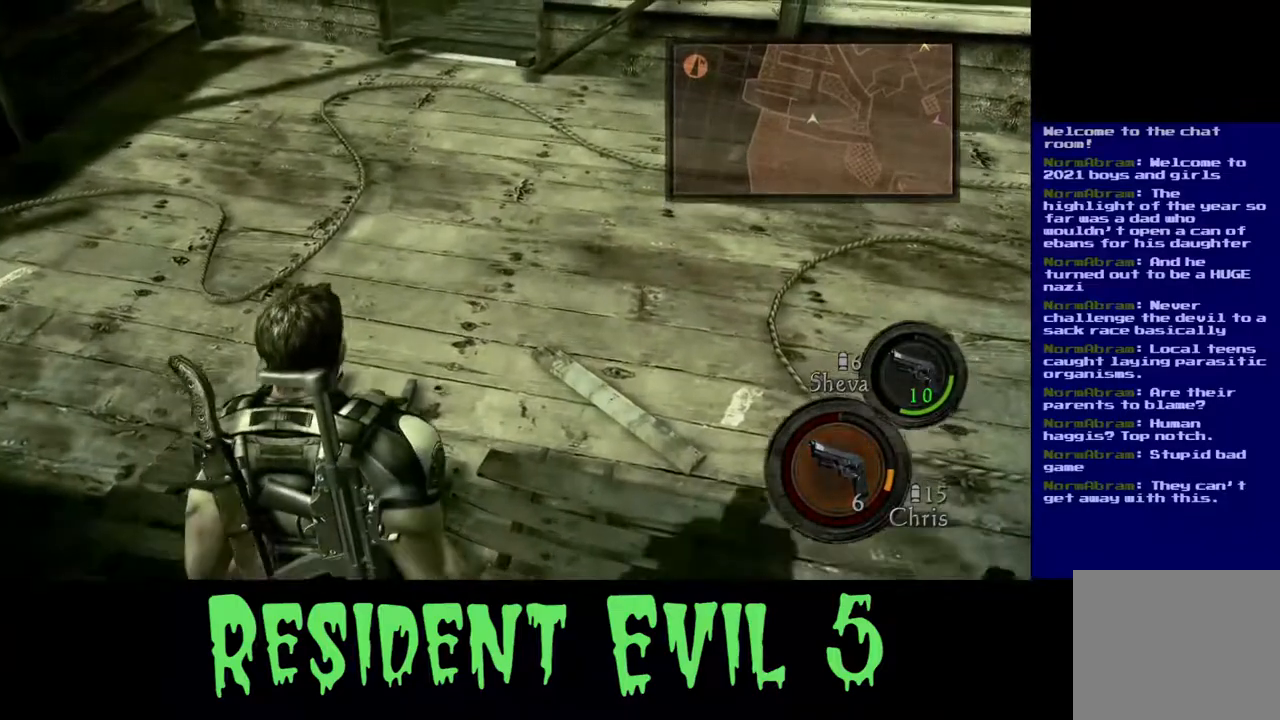
{"dt_ms": 500, "buttons": [], "left_stick": "up", "right_stick": "up-right", "events": [[300, "right_stick", "up-right"]]}
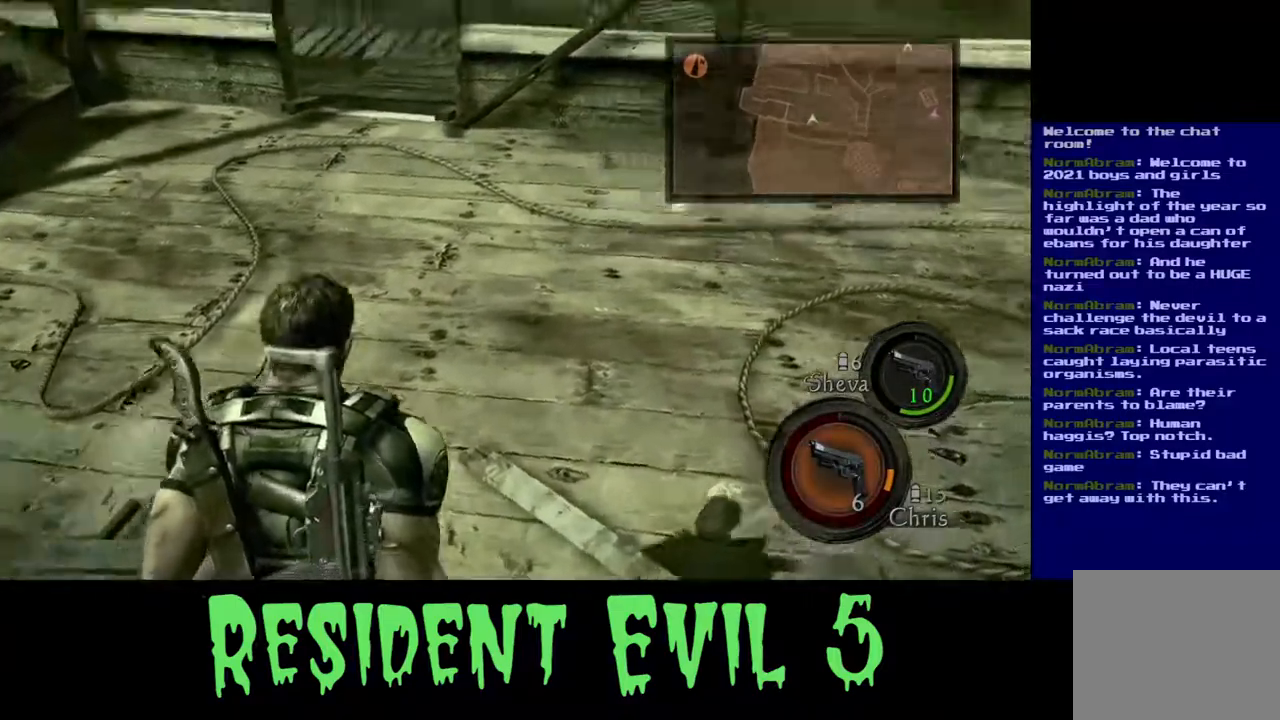
{"dt_ms": 500, "buttons": ["L3"], "left_stick": "up", "right_stick": "center", "events": [[100, "L3", "down"], [183, "right_stick", "center"]]}
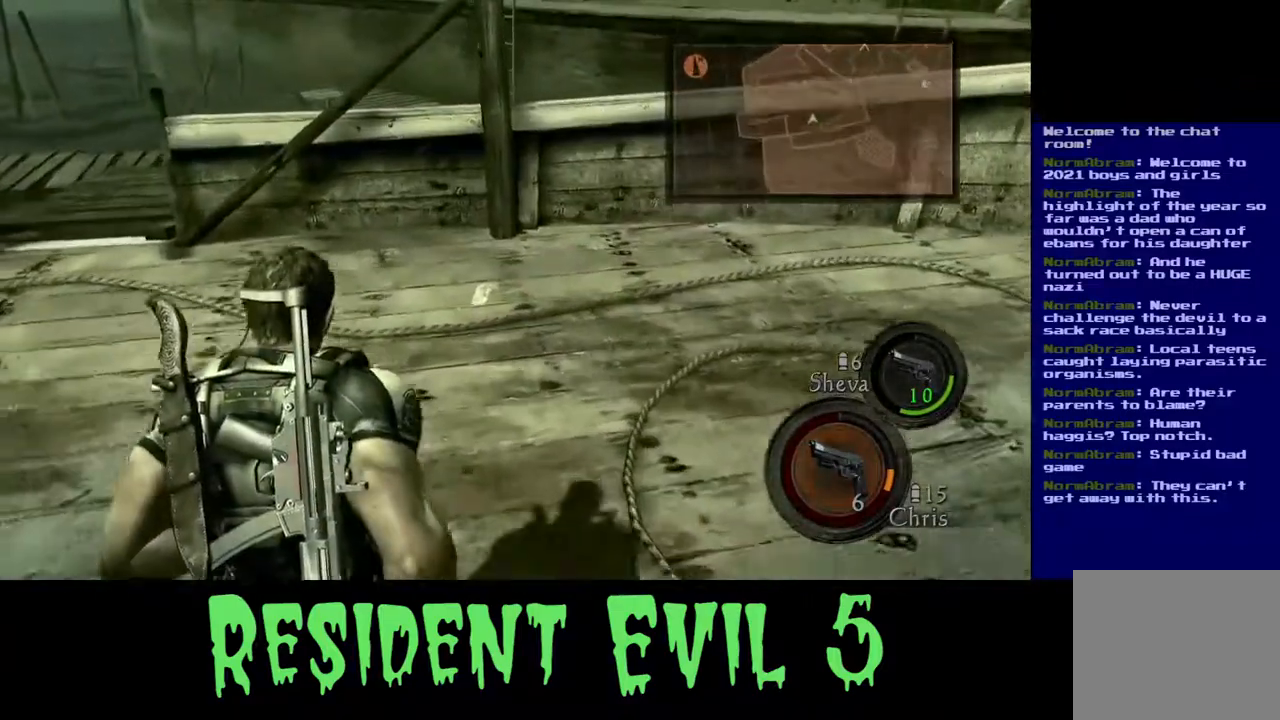
{"dt_ms": 500, "buttons": [], "left_stick": "up-right", "right_stick": "up-right", "events": [[50, "L3", "up"], [50, "right_stick", "right"], [200, "left_stick", "up-right"], [350, "right_stick", "up-right"]]}
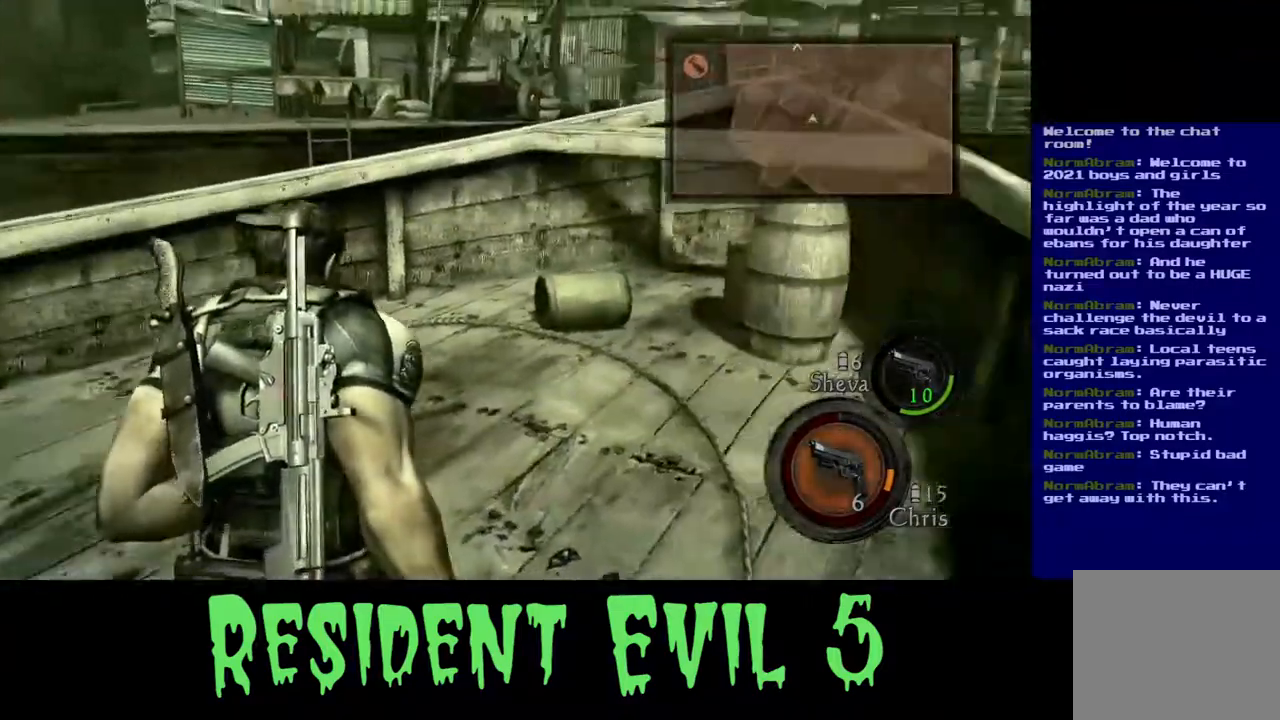
{"dt_ms": 500, "buttons": [], "left_stick": "up", "right_stick": "up-left", "events": [[167, "left_stick", "center"], [200, "right_stick", "center"], [267, "left_stick", "up-left"], [283, "right_stick", "up-left"], [417, "left_stick", "up"]]}
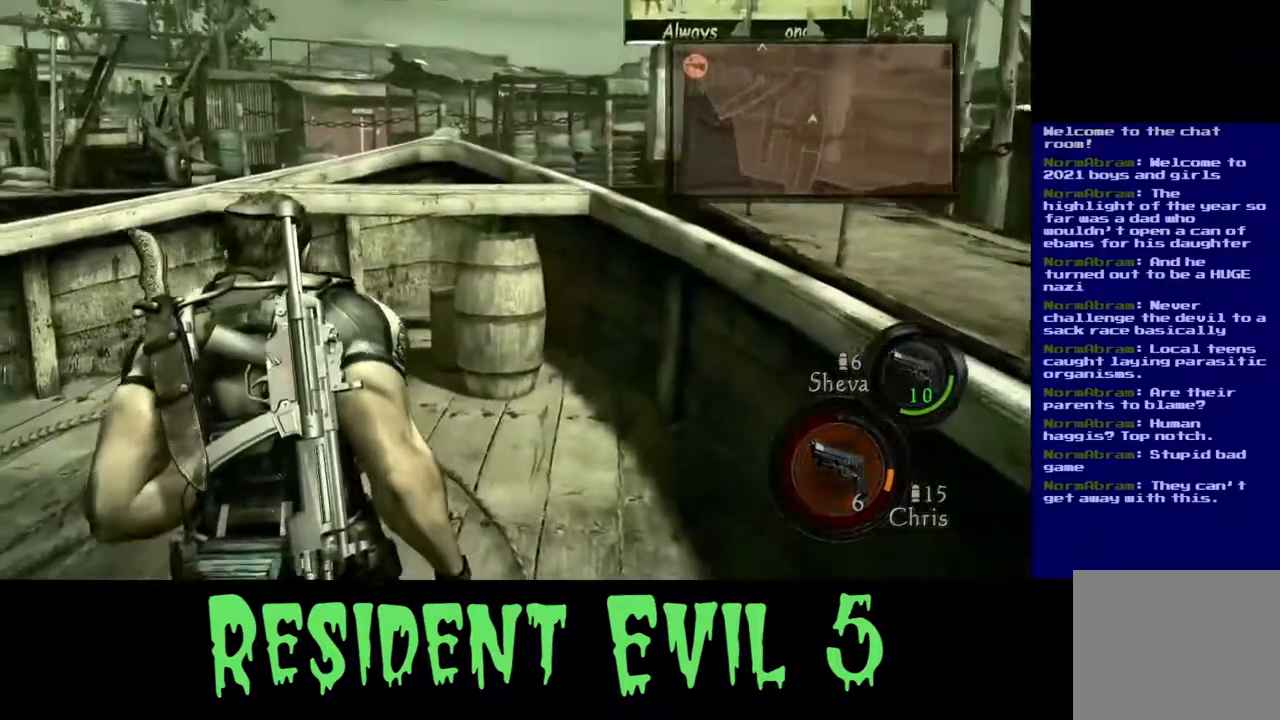
{"dt_ms": 500, "buttons": [], "left_stick": "up", "right_stick": "up-left", "events": []}
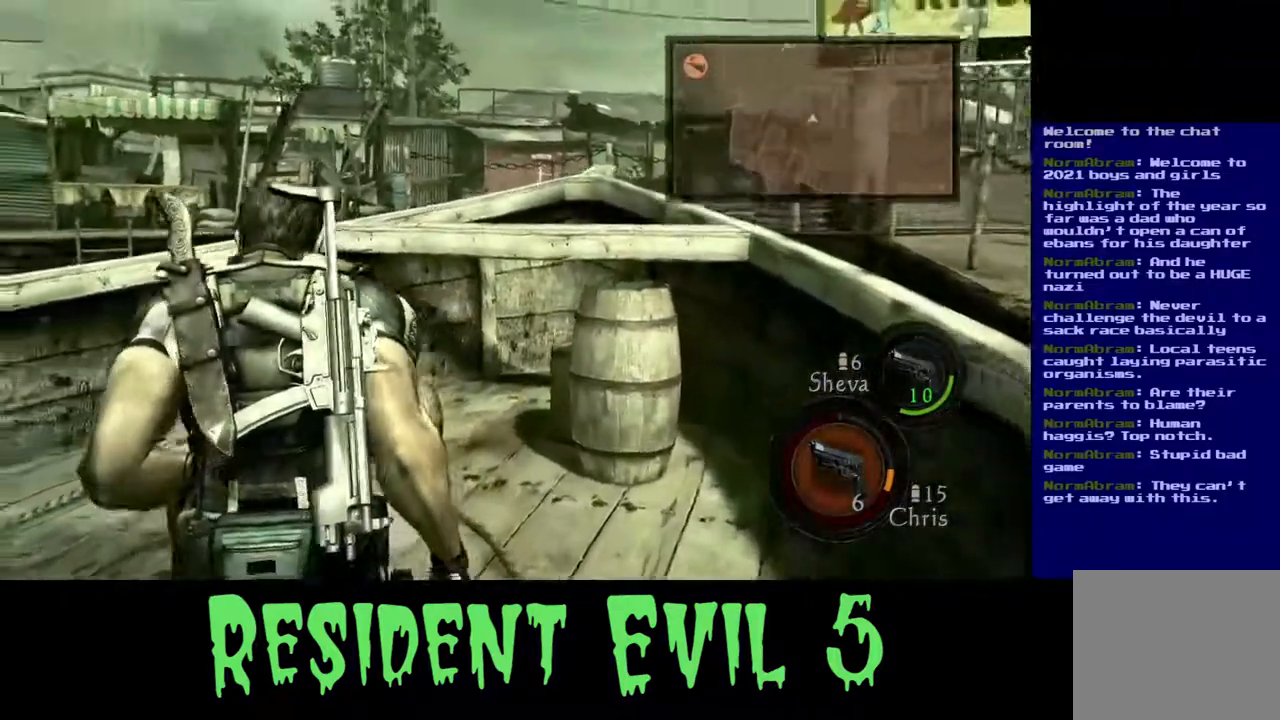
{"dt_ms": 500, "buttons": [], "left_stick": "up", "right_stick": "up-left", "events": []}
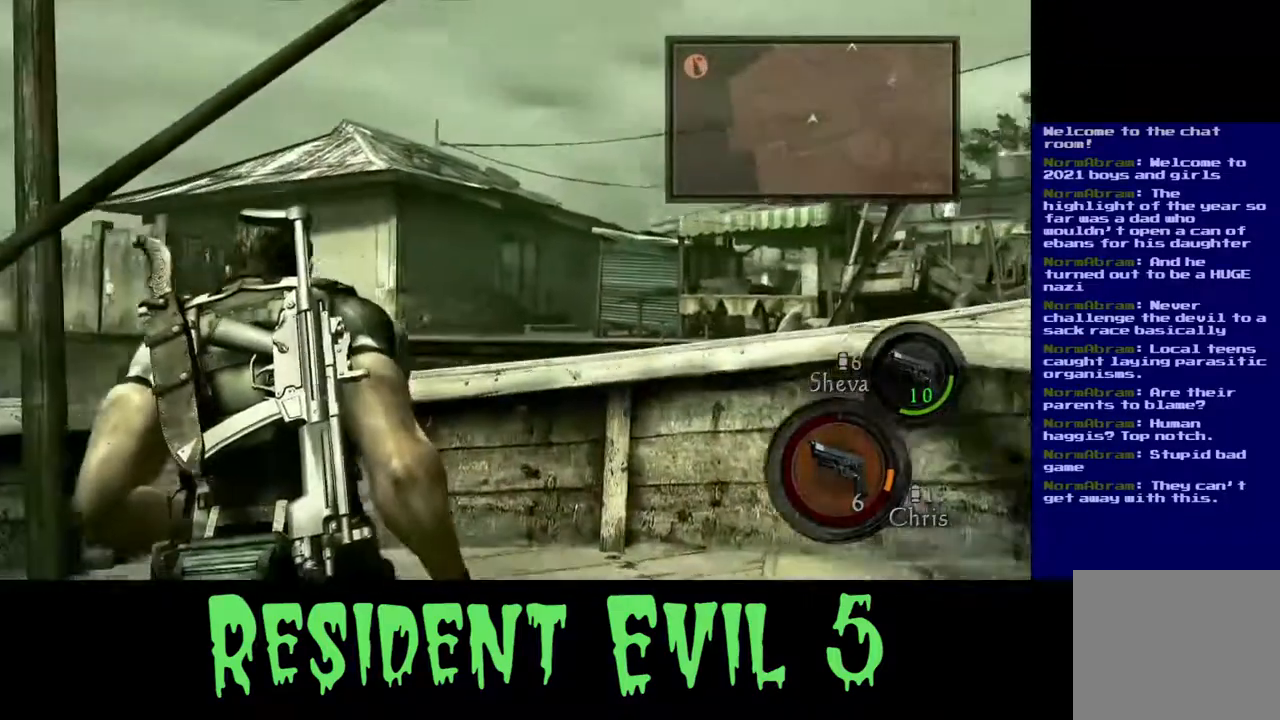
{"dt_ms": 500, "buttons": [], "left_stick": "up", "right_stick": "left", "events": [[250, "left_stick", "up-right"], [367, "right_stick", "left"], [483, "left_stick", "up"]]}
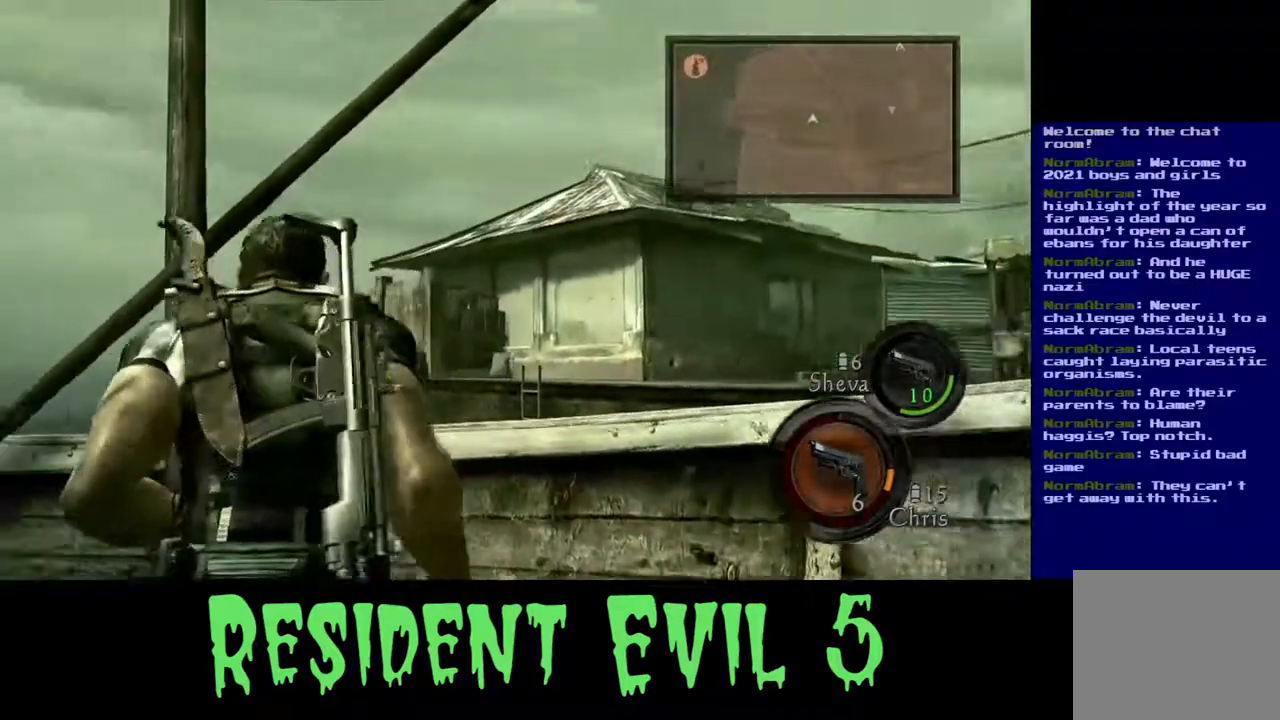
{"dt_ms": 500, "buttons": [], "left_stick": "up", "right_stick": "left", "events": [[33, "left_stick", "up-left"], [467, "left_stick", "up"]]}